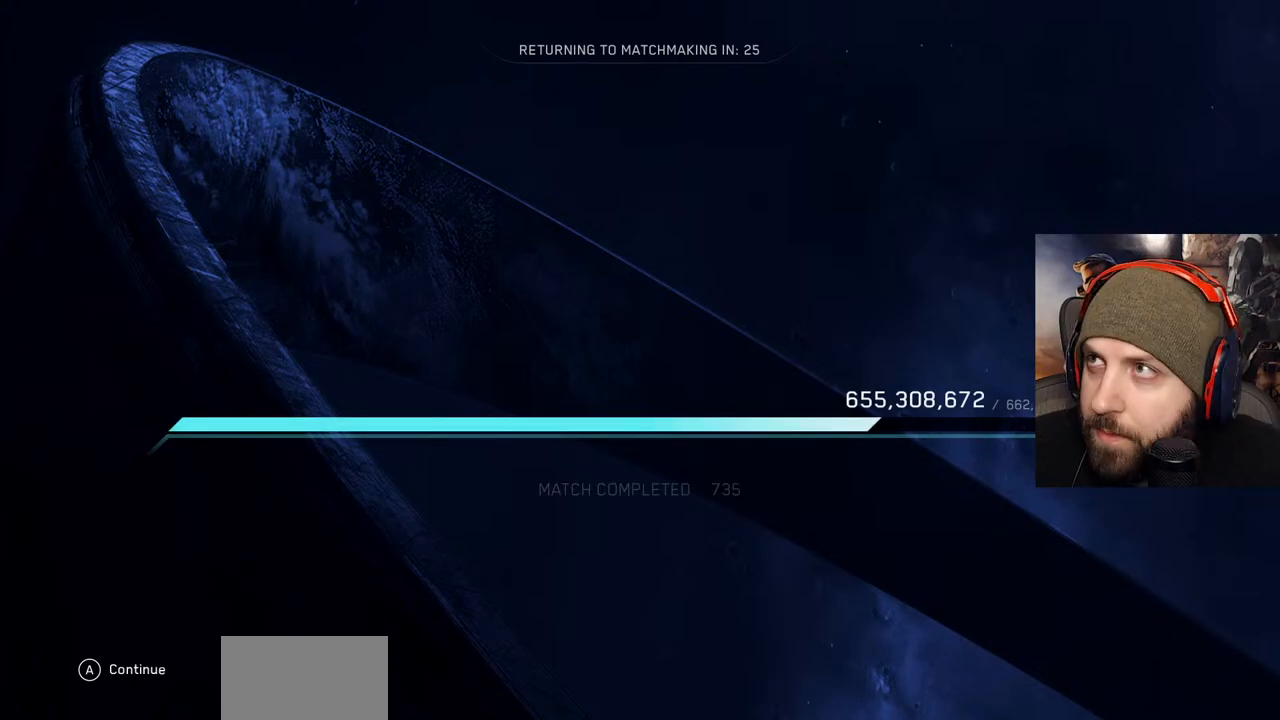
Gameplay with a controller (Xbox layout); each line is a JSON object with the inputs held at the frame after it. "events" lists button and stick changes between this image and that frame as [ms after this image, input, new state], when the widget could be followed in between.
{"buttons": ["B"], "left_stick": "center", "right_stick": "center", "events": [[467, "B", "down"]]}
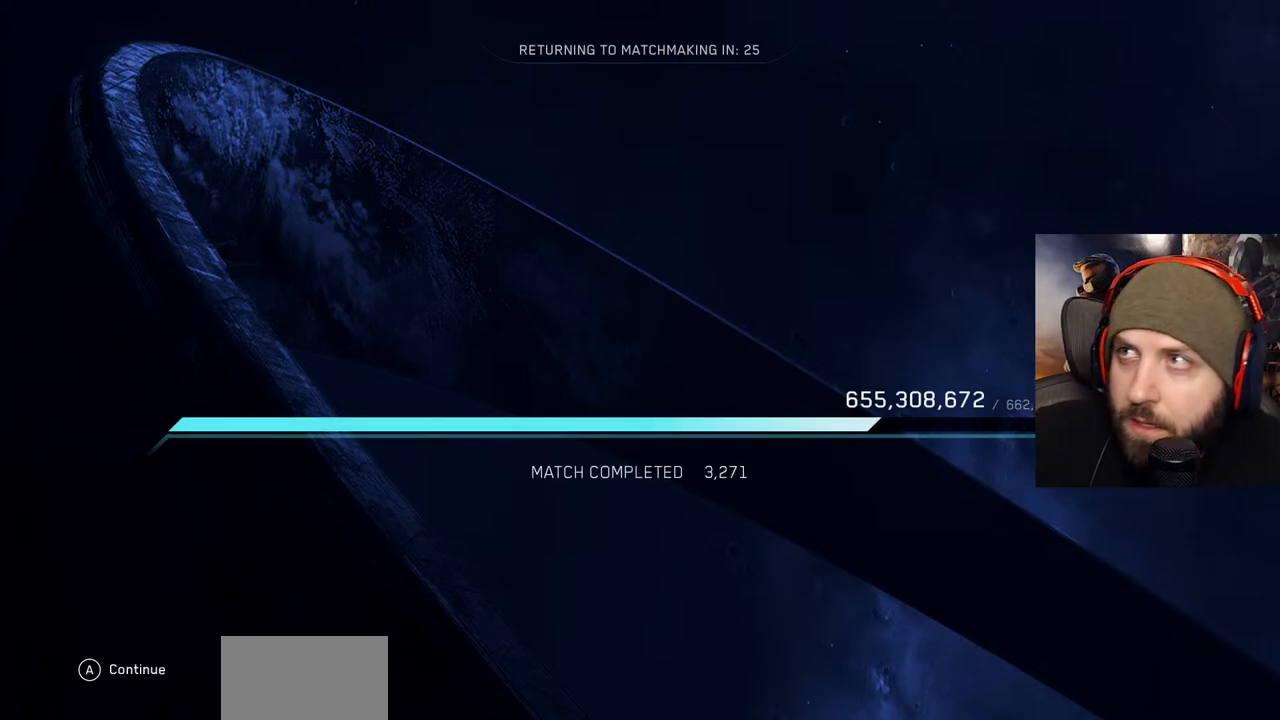
{"buttons": [], "left_stick": "center", "right_stick": "center", "events": [[100, "B", "up"]]}
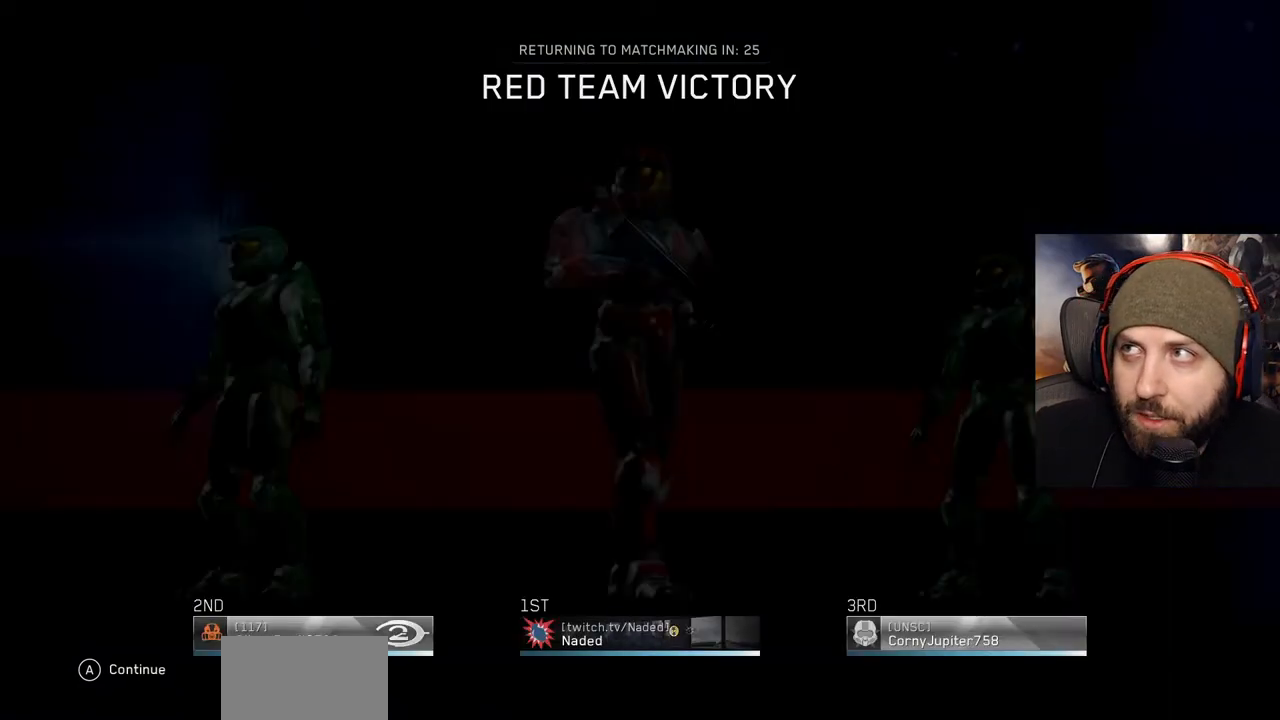
{"buttons": [], "left_stick": "center", "right_stick": "center", "events": []}
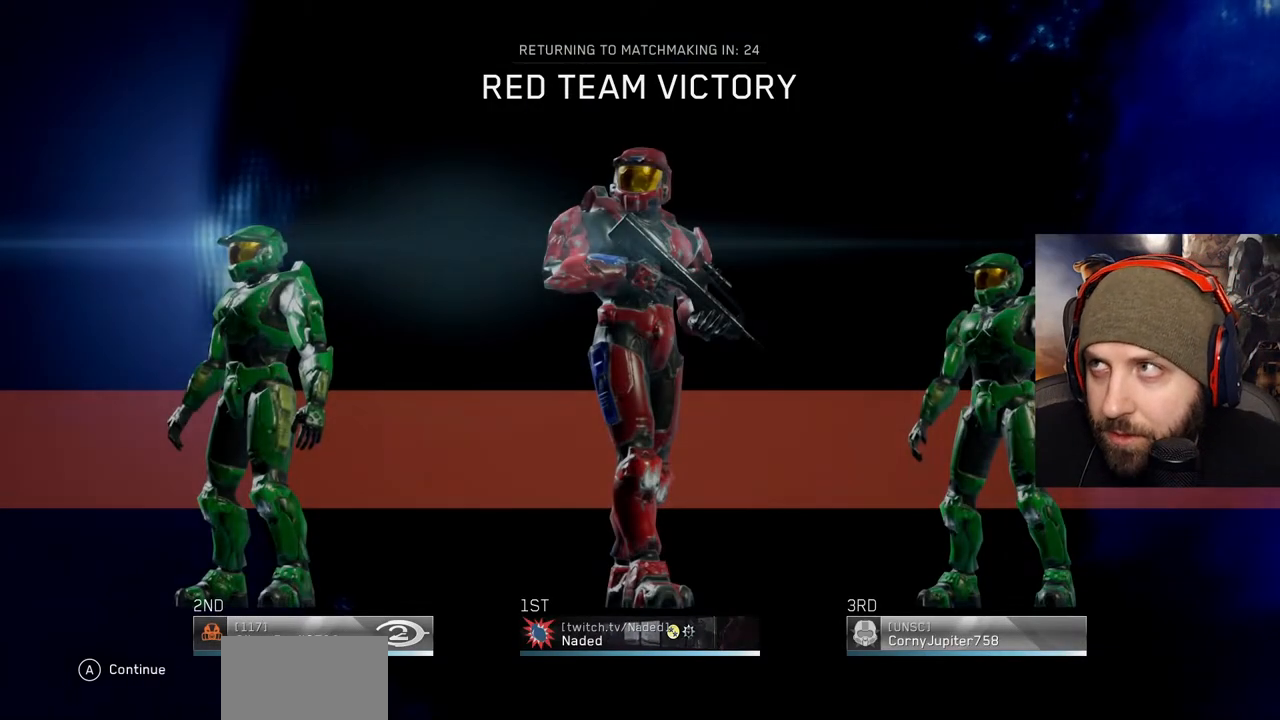
{"buttons": [], "left_stick": "center", "right_stick": "center", "events": [[167, "B", "down"], [317, "B", "up"]]}
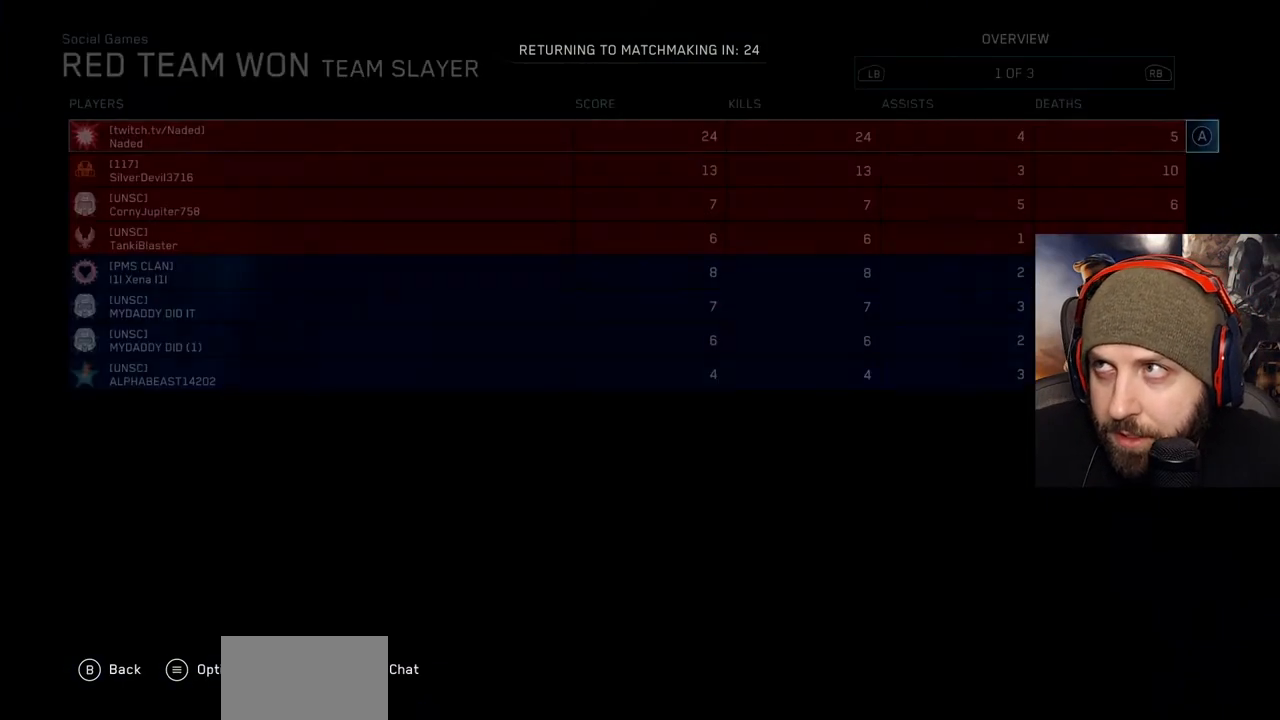
{"buttons": [], "left_stick": "center", "right_stick": "center", "events": []}
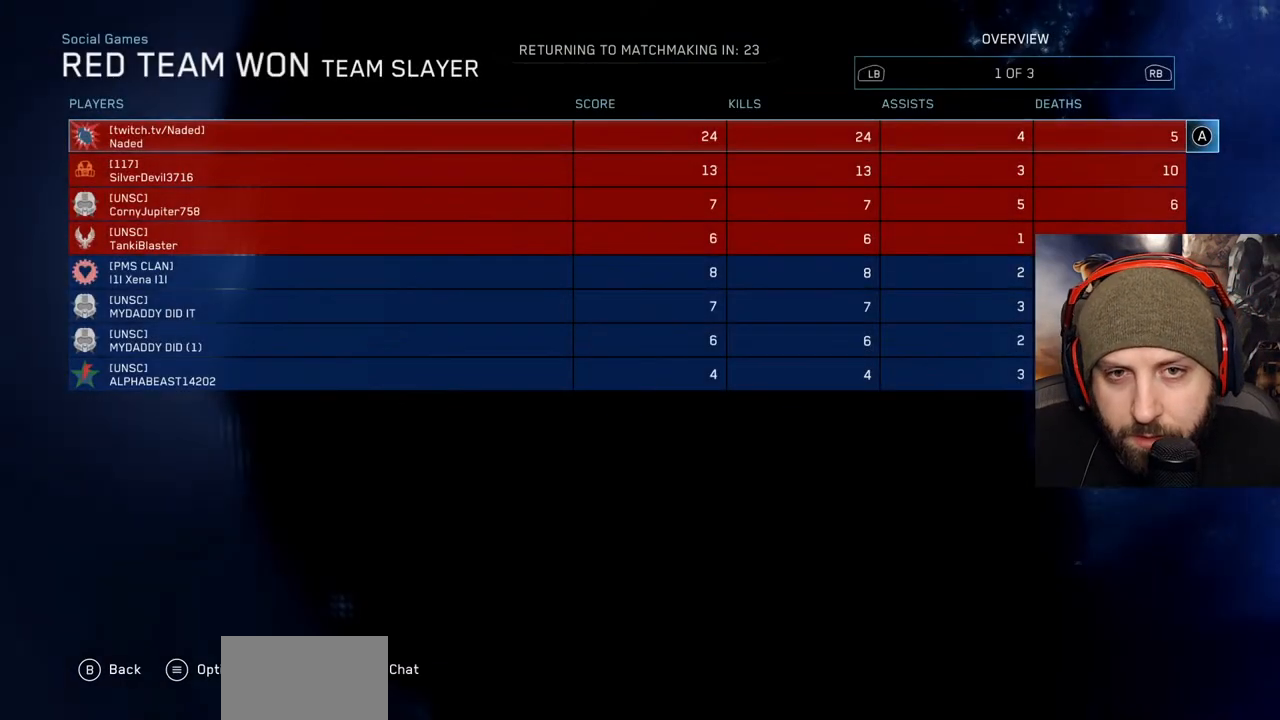
{"buttons": [], "left_stick": "center", "right_stick": "center", "events": []}
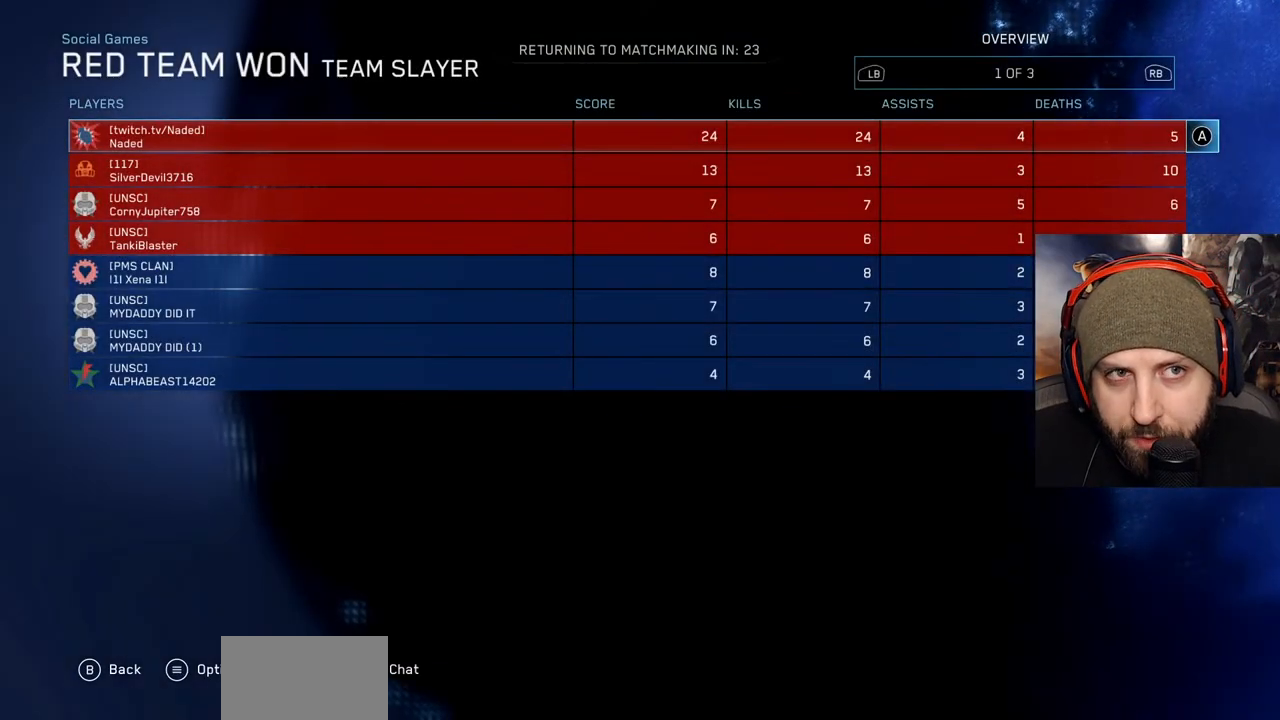
{"buttons": [], "left_stick": "center", "right_stick": "center", "events": []}
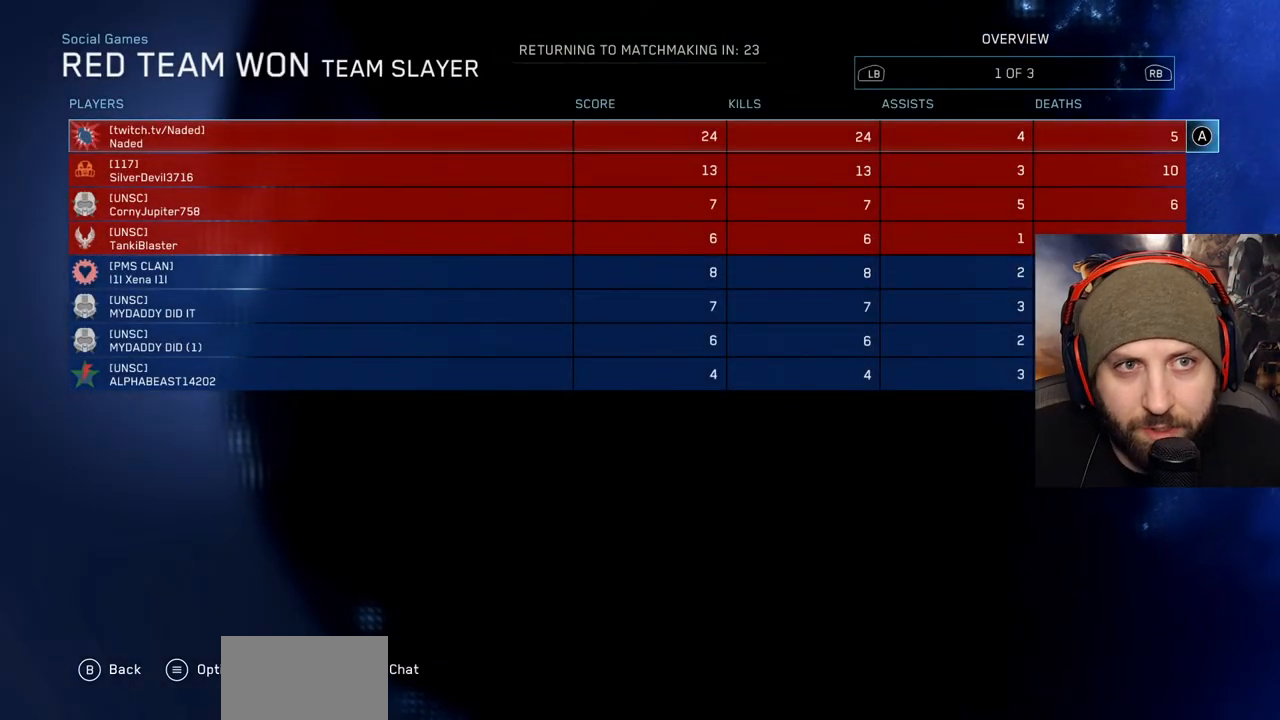
{"buttons": [], "left_stick": "center", "right_stick": "center", "events": [[100, "B", "down"], [283, "B", "up"]]}
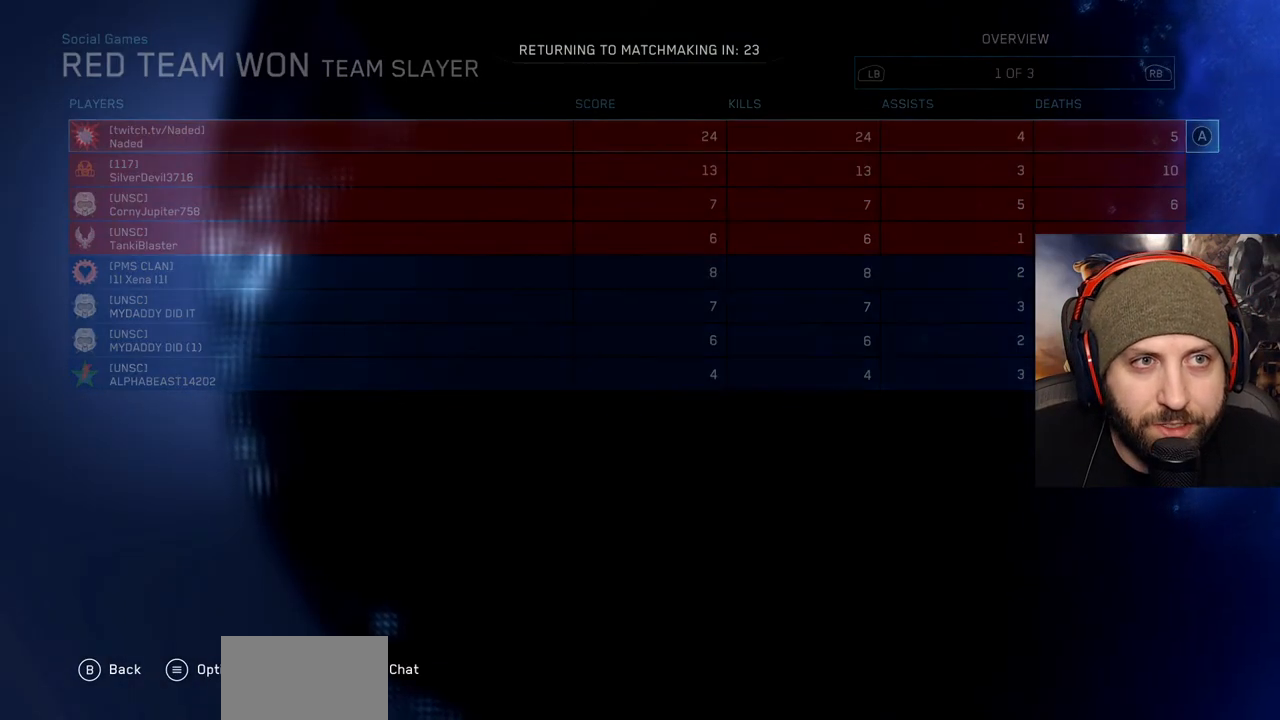
{"buttons": [], "left_stick": "center", "right_stick": "center", "events": []}
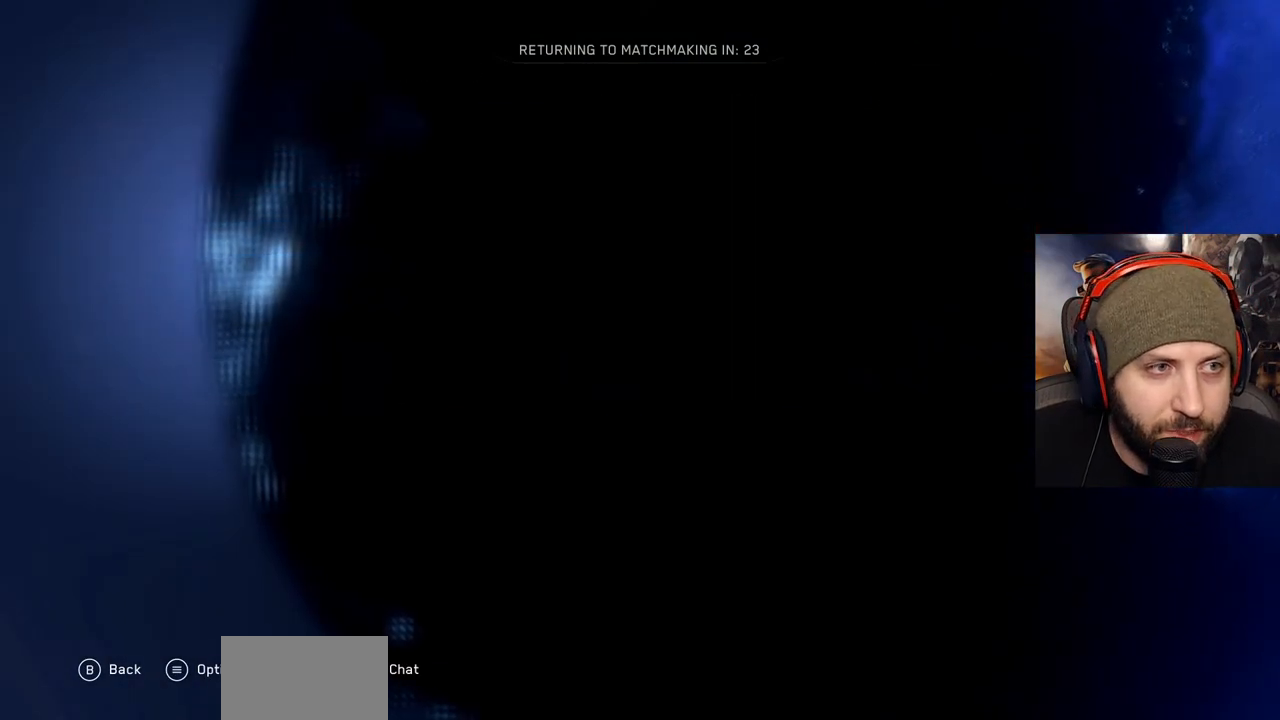
{"buttons": [], "left_stick": "center", "right_stick": "center", "events": []}
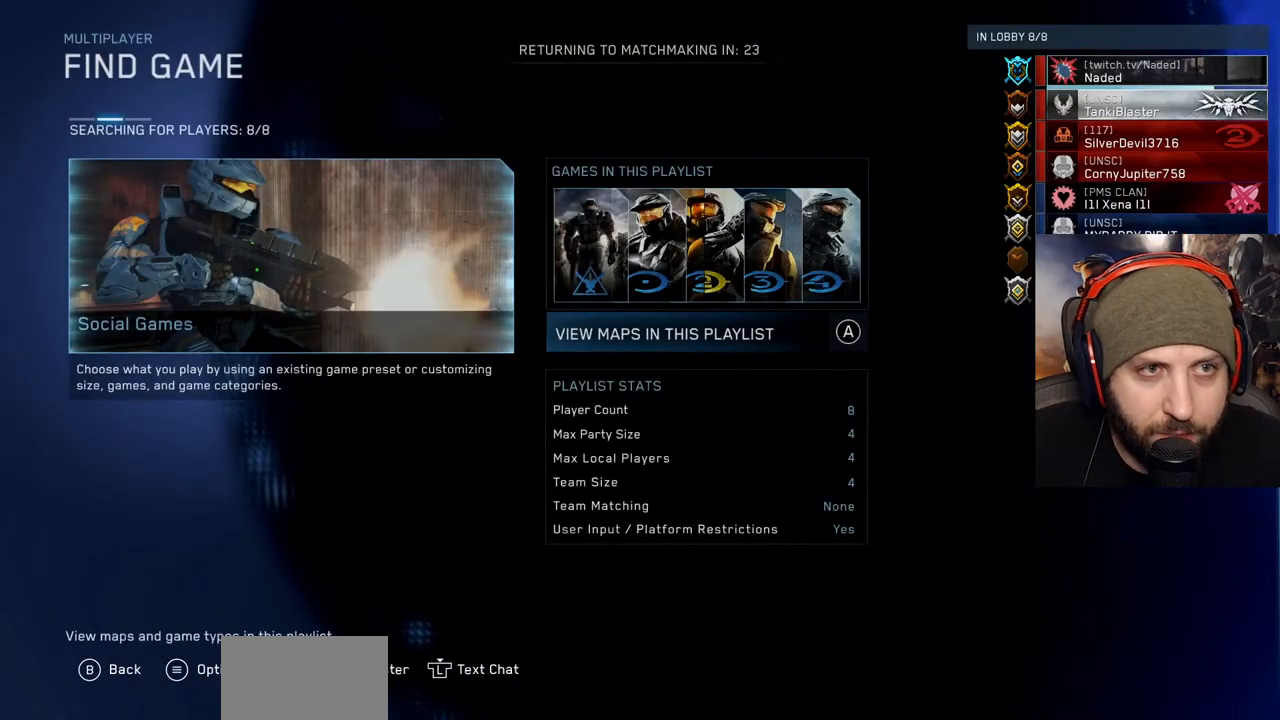
{"buttons": [], "left_stick": "center", "right_stick": "center", "events": [[300, "B", "down"], [433, "B", "up"]]}
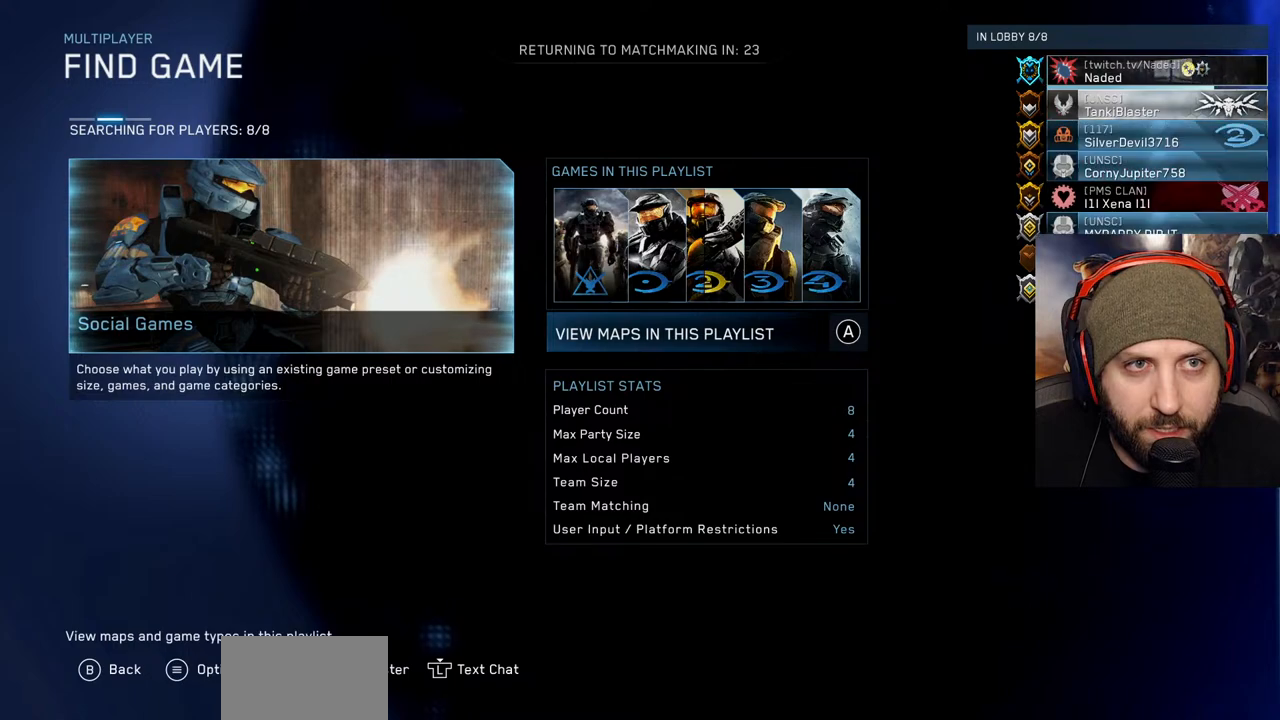
{"buttons": [], "left_stick": "center", "right_stick": "center", "events": []}
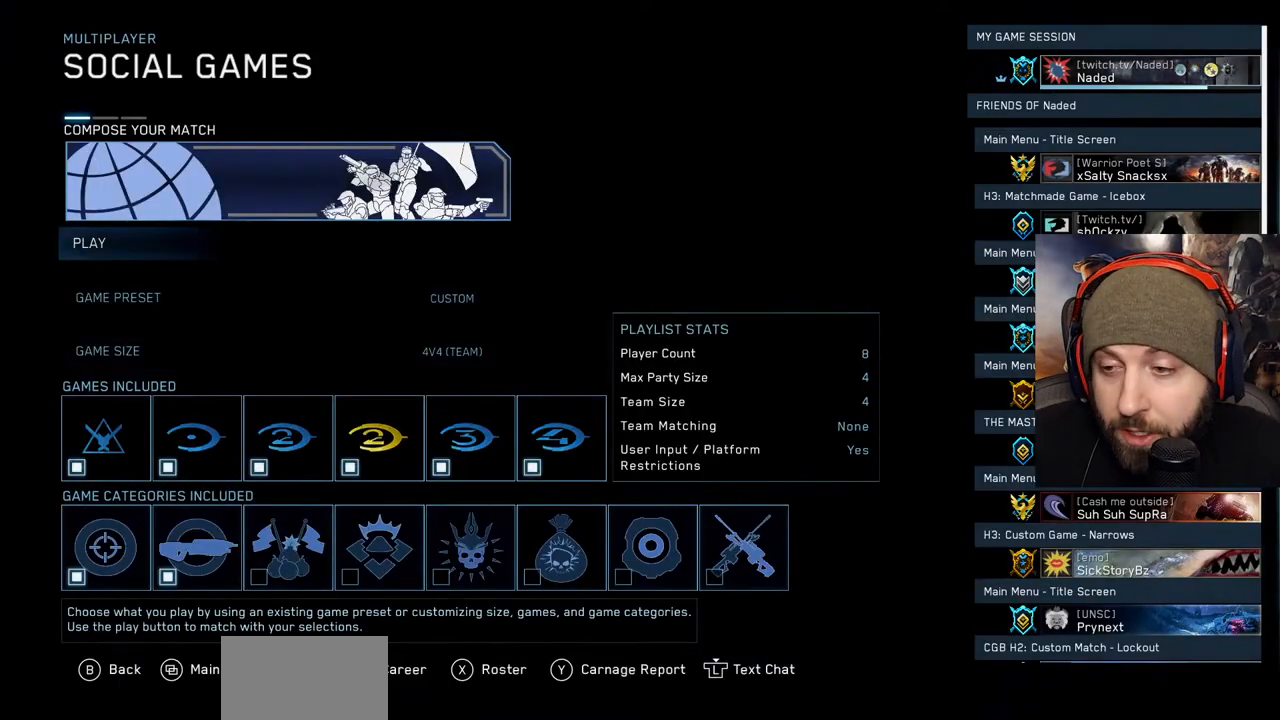
{"buttons": ["B"], "left_stick": "center", "right_stick": "center", "events": [[417, "B", "down"]]}
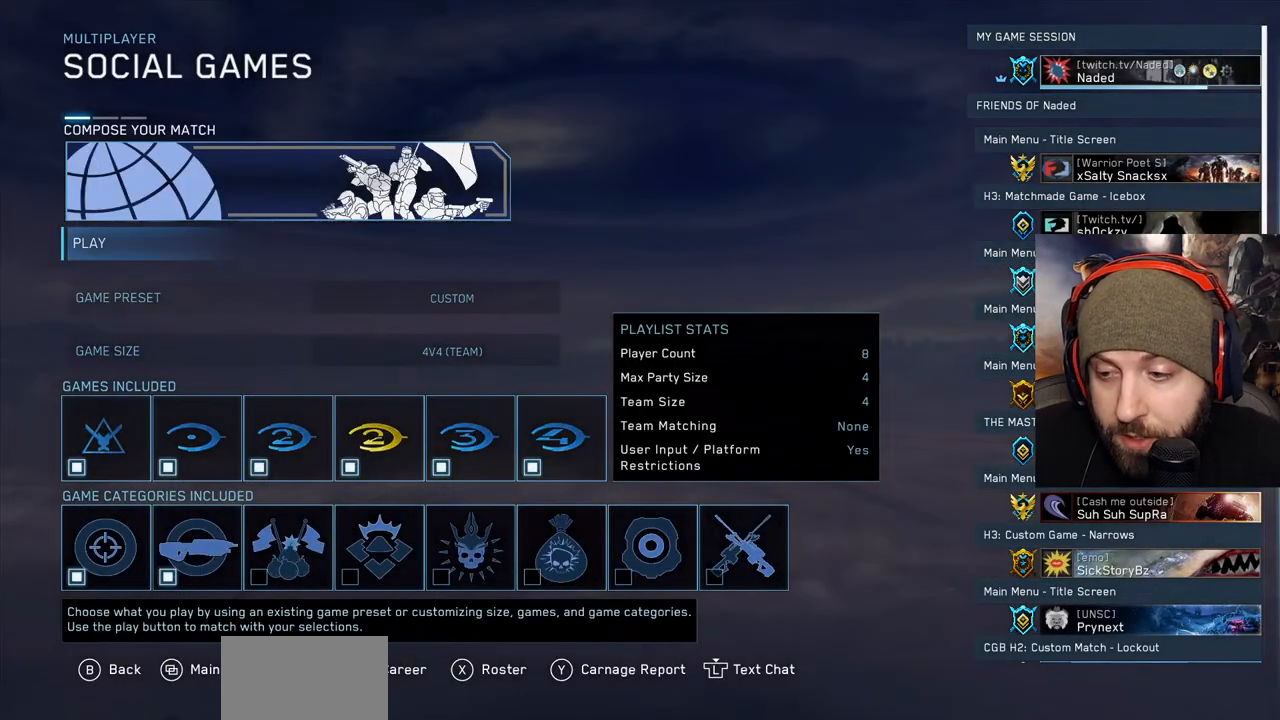
{"buttons": [], "left_stick": "center", "right_stick": "center", "events": [[50, "B", "up"]]}
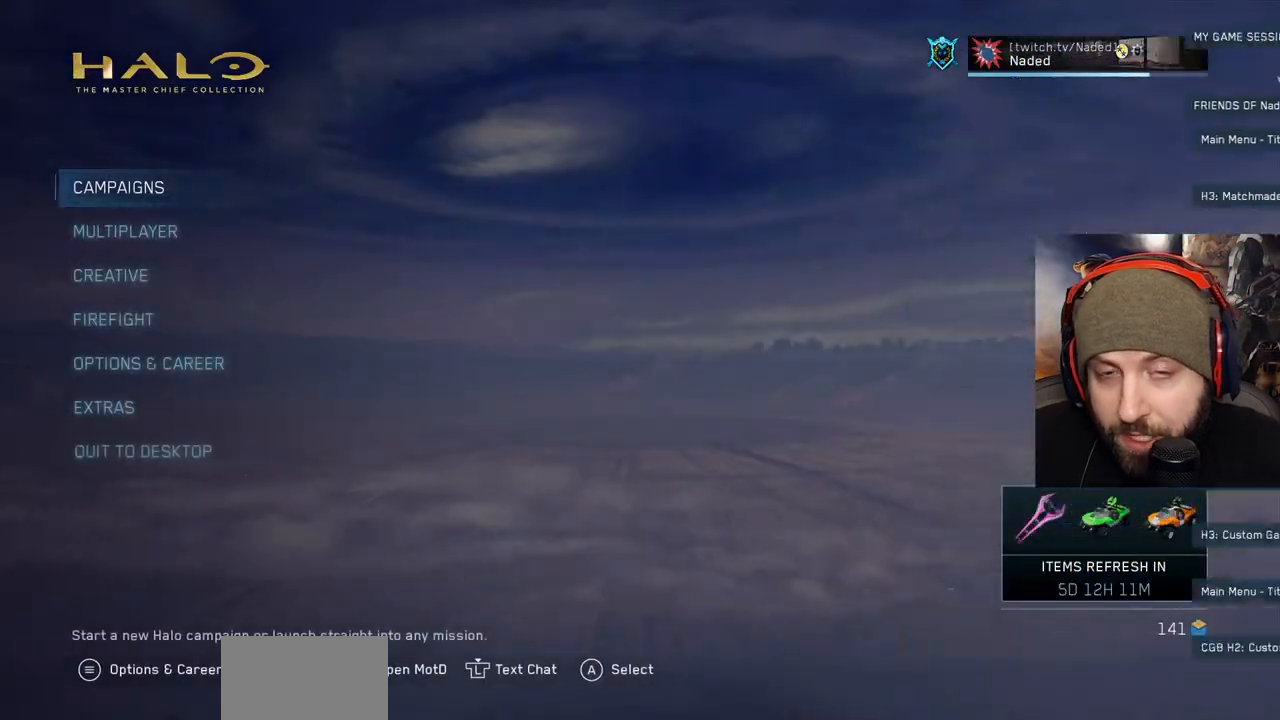
{"buttons": [], "left_stick": "center", "right_stick": "center", "events": []}
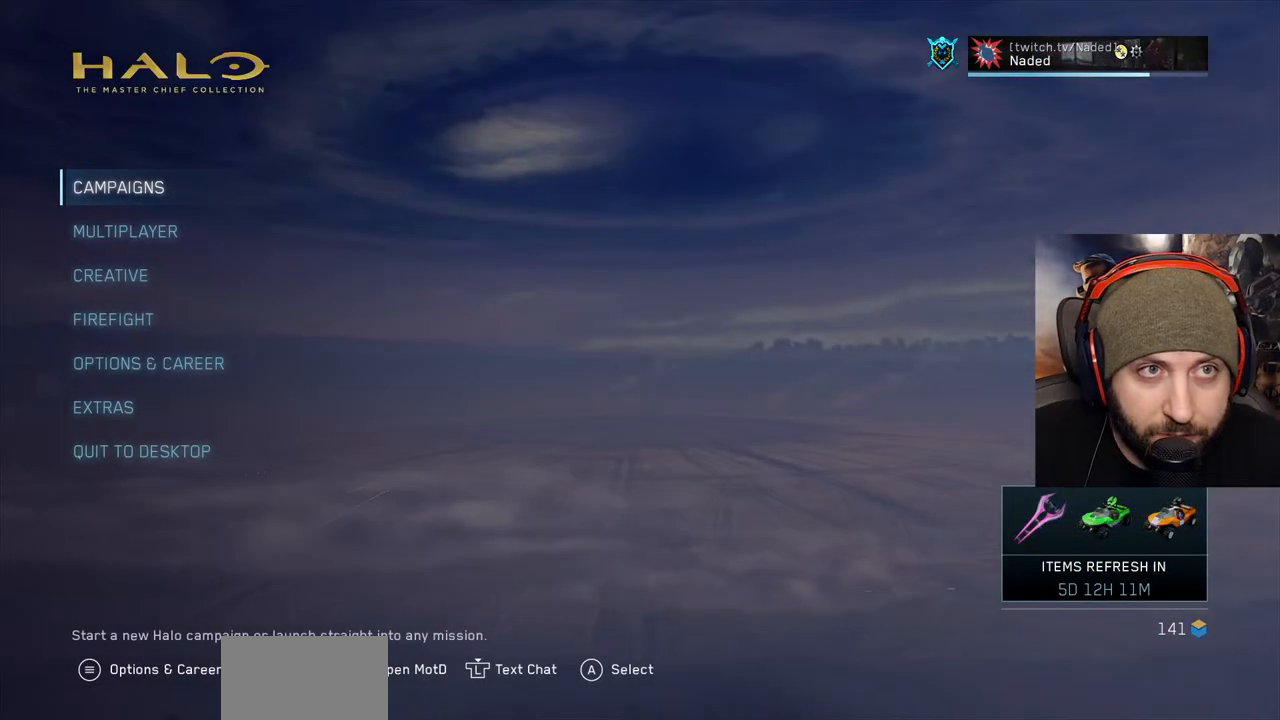
{"buttons": [], "left_stick": "center", "right_stick": "center", "events": []}
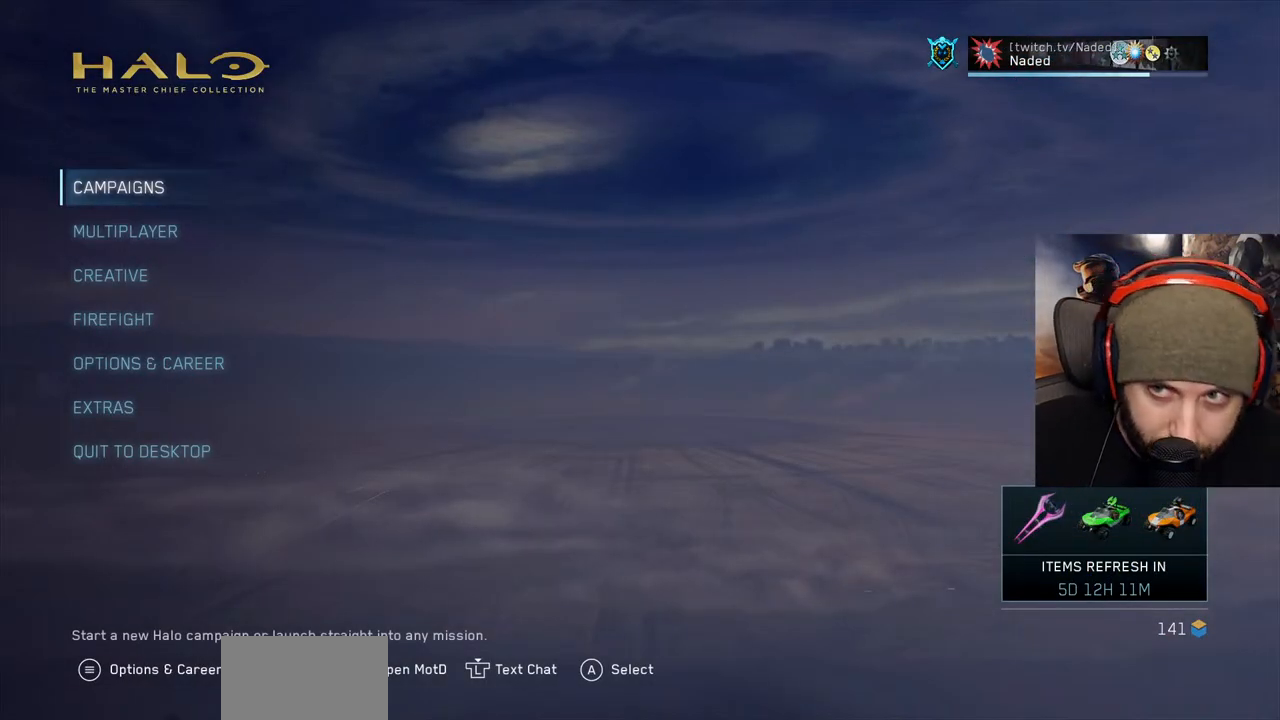
{"buttons": [], "left_stick": "center", "right_stick": "center", "events": []}
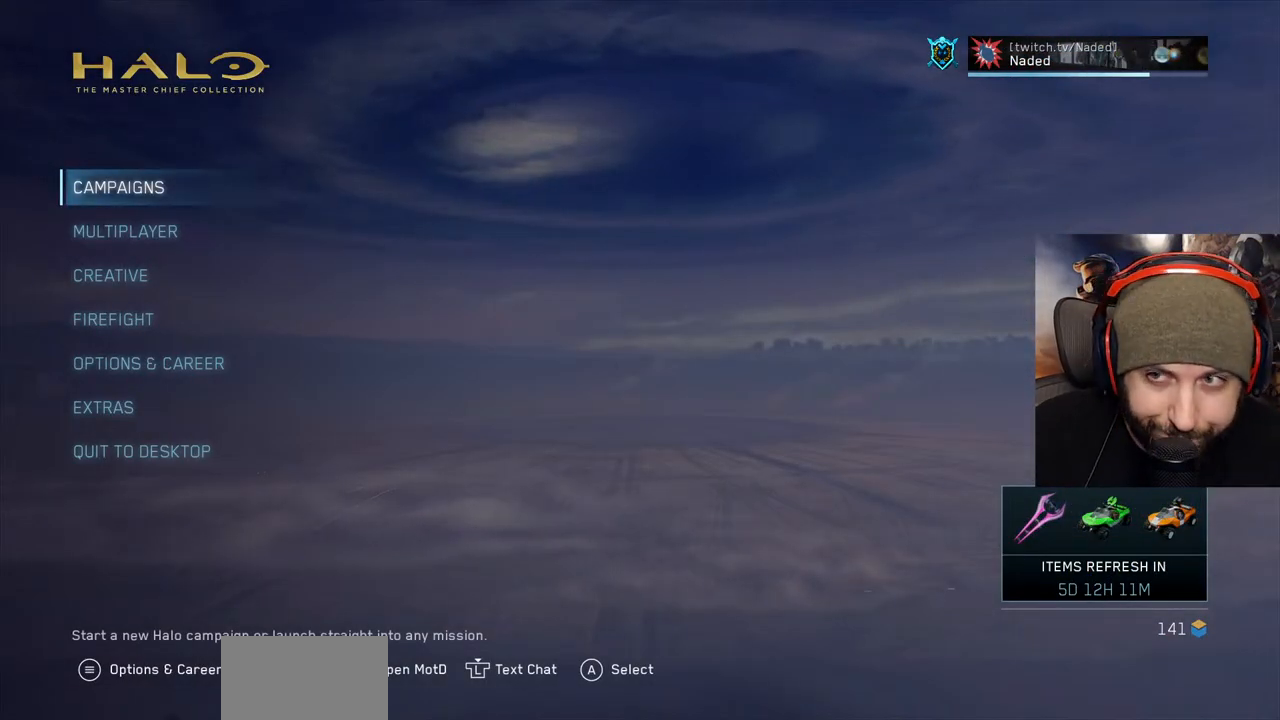
{"buttons": [], "left_stick": "center", "right_stick": "center", "events": []}
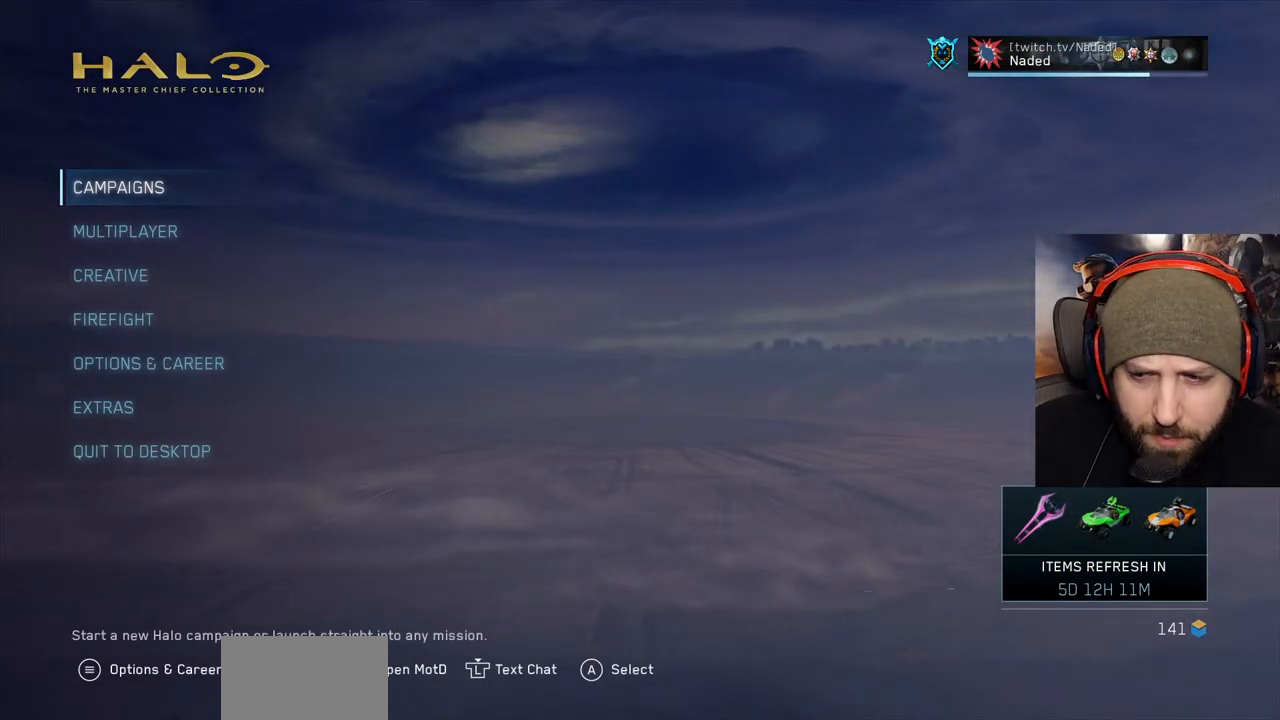
{"buttons": [], "left_stick": "center", "right_stick": "center", "events": []}
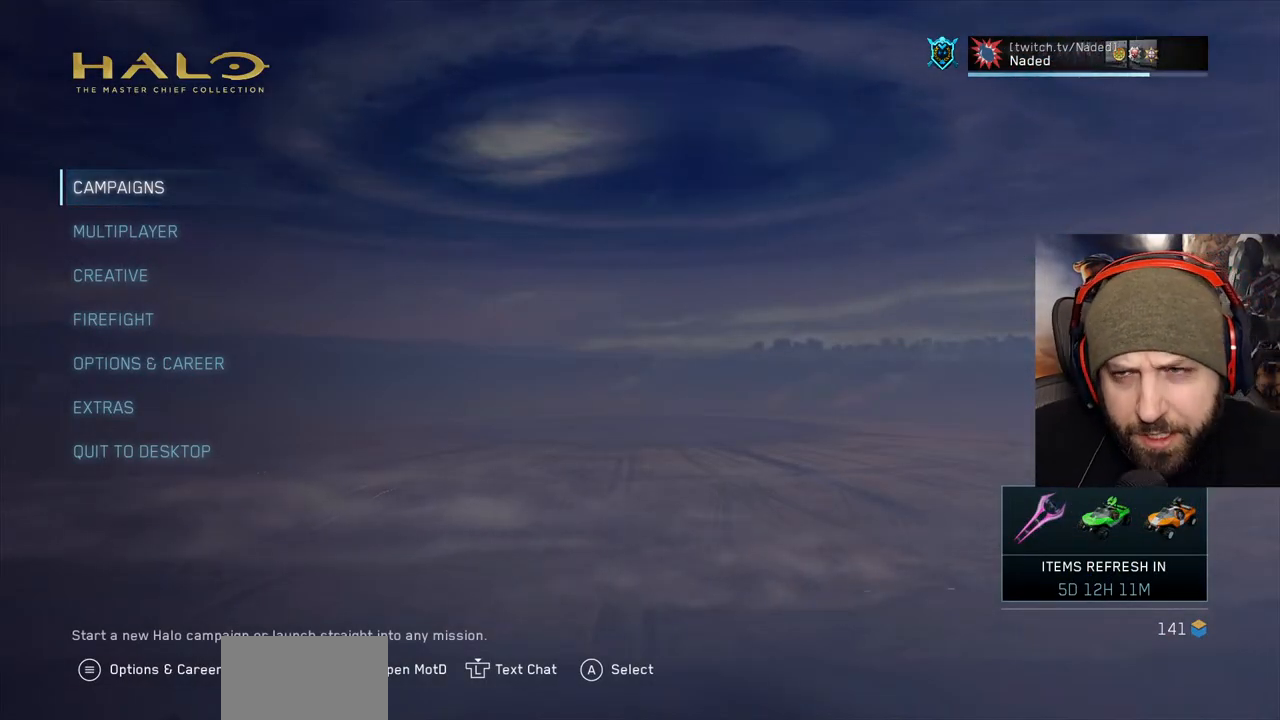
{"buttons": [], "left_stick": "center", "right_stick": "center", "events": []}
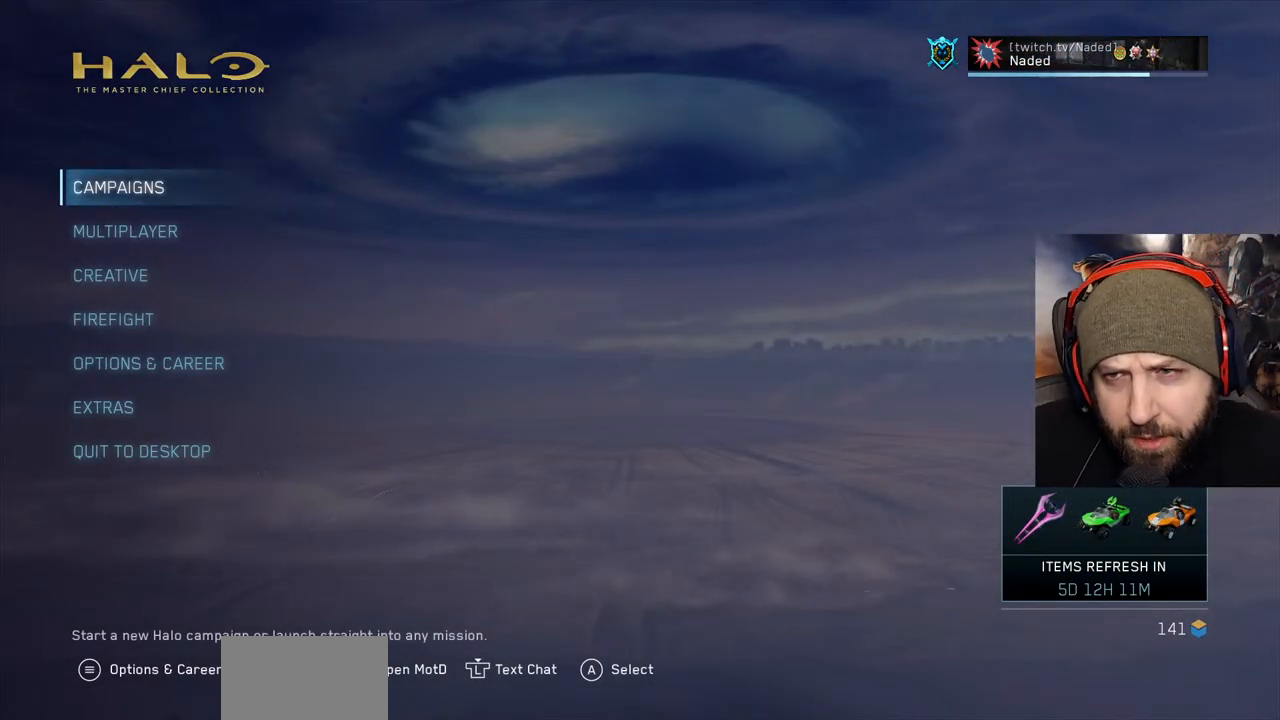
{"buttons": [], "left_stick": "center", "right_stick": "center", "events": []}
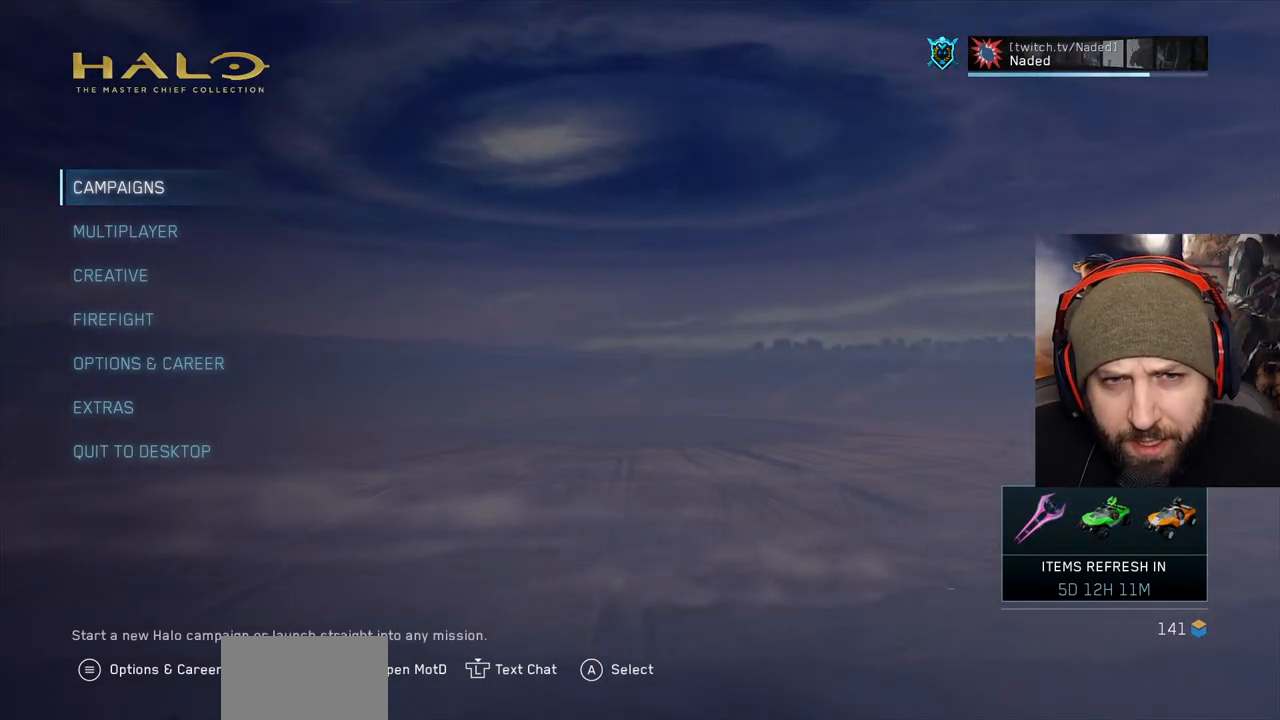
{"buttons": [], "left_stick": "center", "right_stick": "center", "events": []}